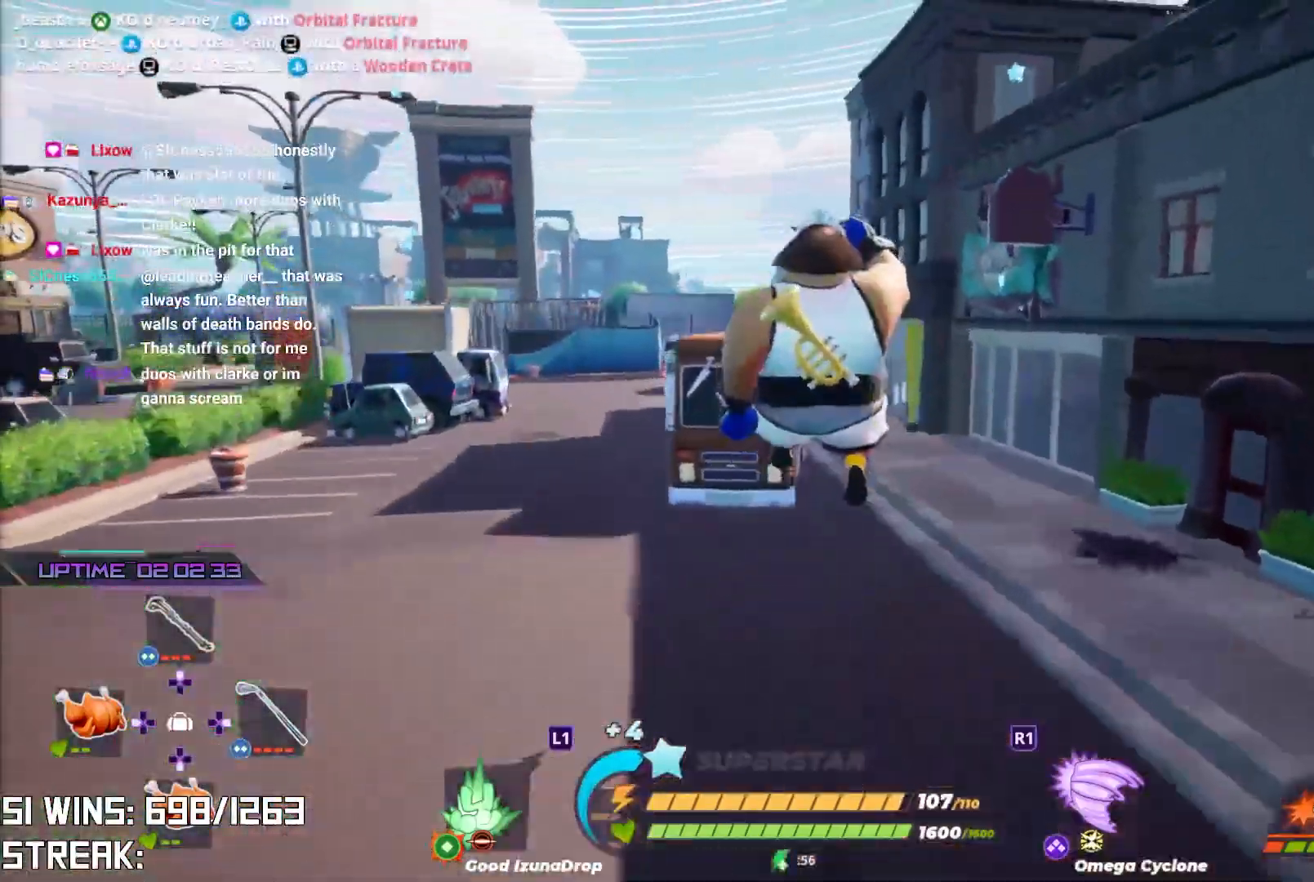
Gameplay with a controller (PlayStation layout); each line is a JSON object with the inputs held at the frame after it. "events" lists button and stick changes between this image and that frame as [ms after this image, input, new state], when the widget could be followed in between.
{"buttons": [], "left_stick": "up", "right_stick": "center", "events": [[133, "right_stick", "center"]]}
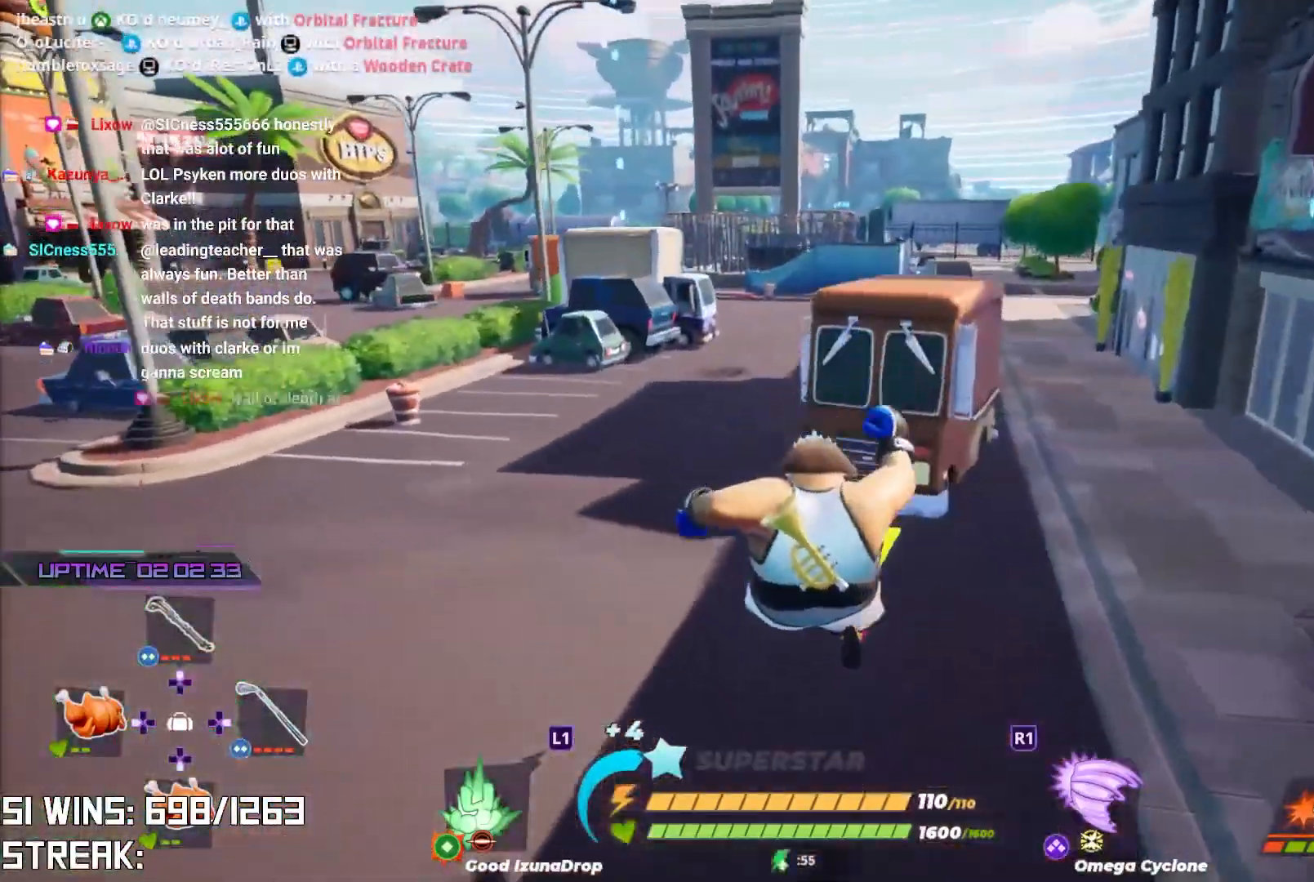
{"buttons": [], "left_stick": "up", "right_stick": "center", "events": [[150, "CROSS", "down"], [433, "CROSS", "up"]]}
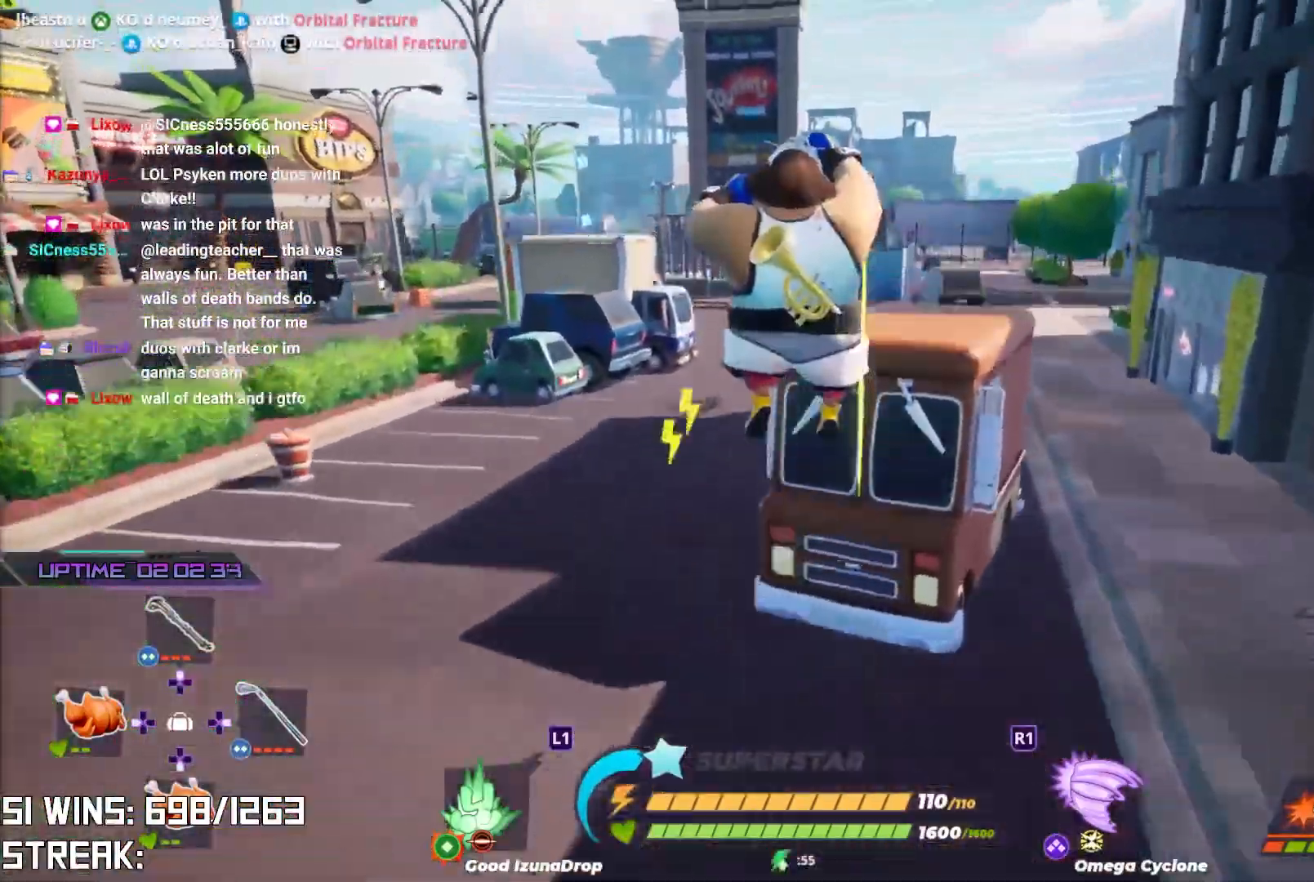
{"buttons": [], "left_stick": "up", "right_stick": "left", "events": [[83, "right_stick", "left"], [133, "right_stick", "center"], [417, "right_stick", "left"]]}
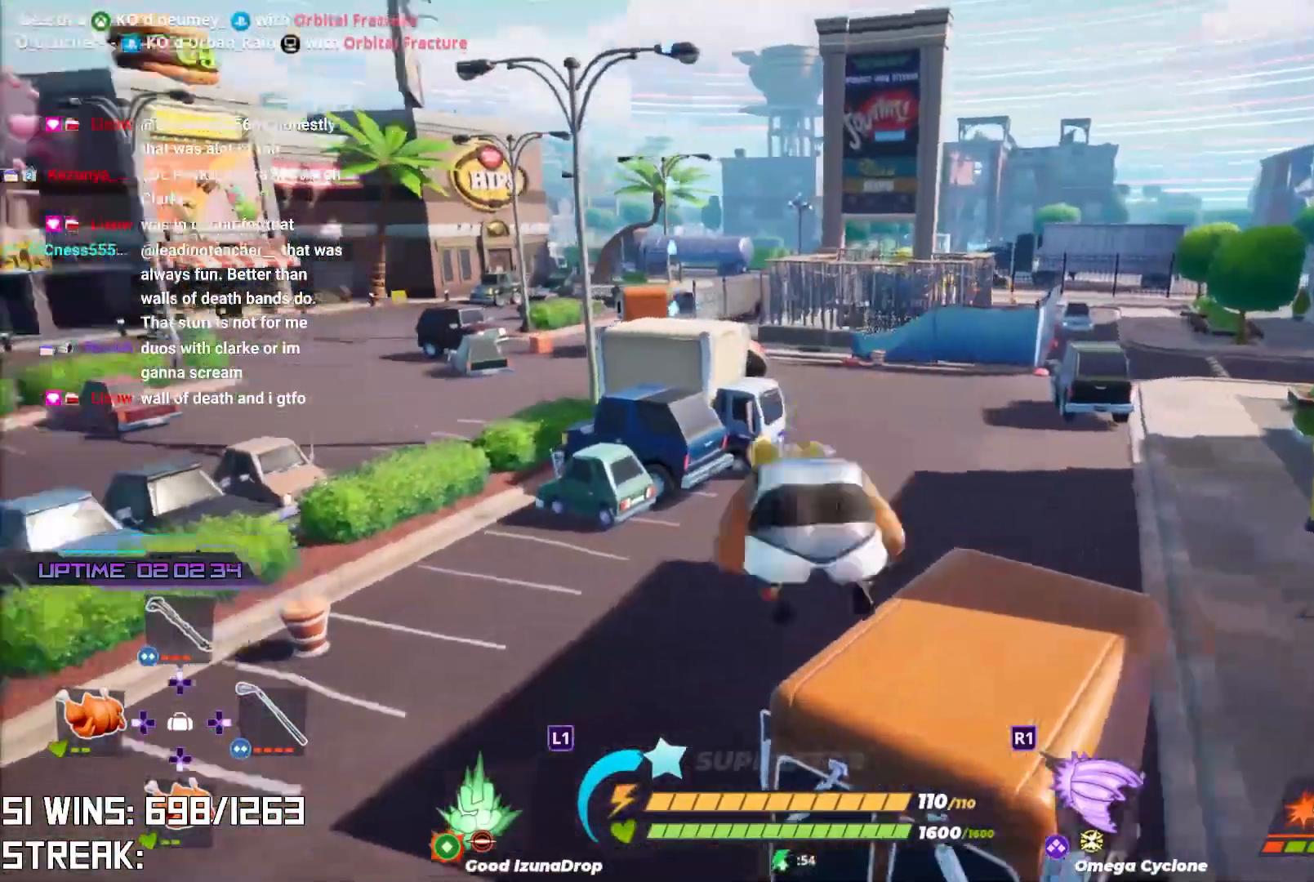
{"buttons": [], "left_stick": "up", "right_stick": "center", "events": [[50, "right_stick", "center"]]}
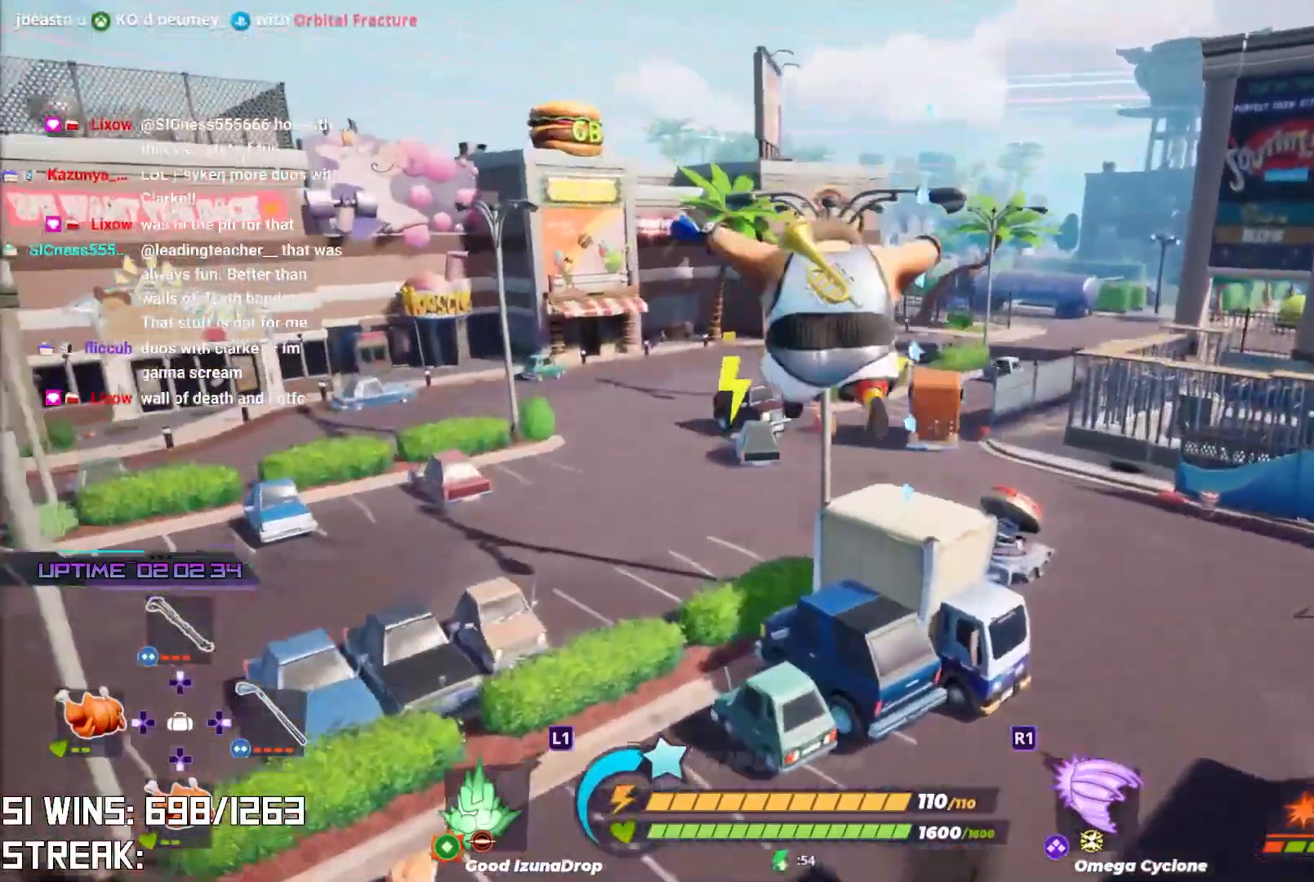
{"buttons": [], "left_stick": "up-right", "right_stick": "center", "events": [[483, "left_stick", "up-right"]]}
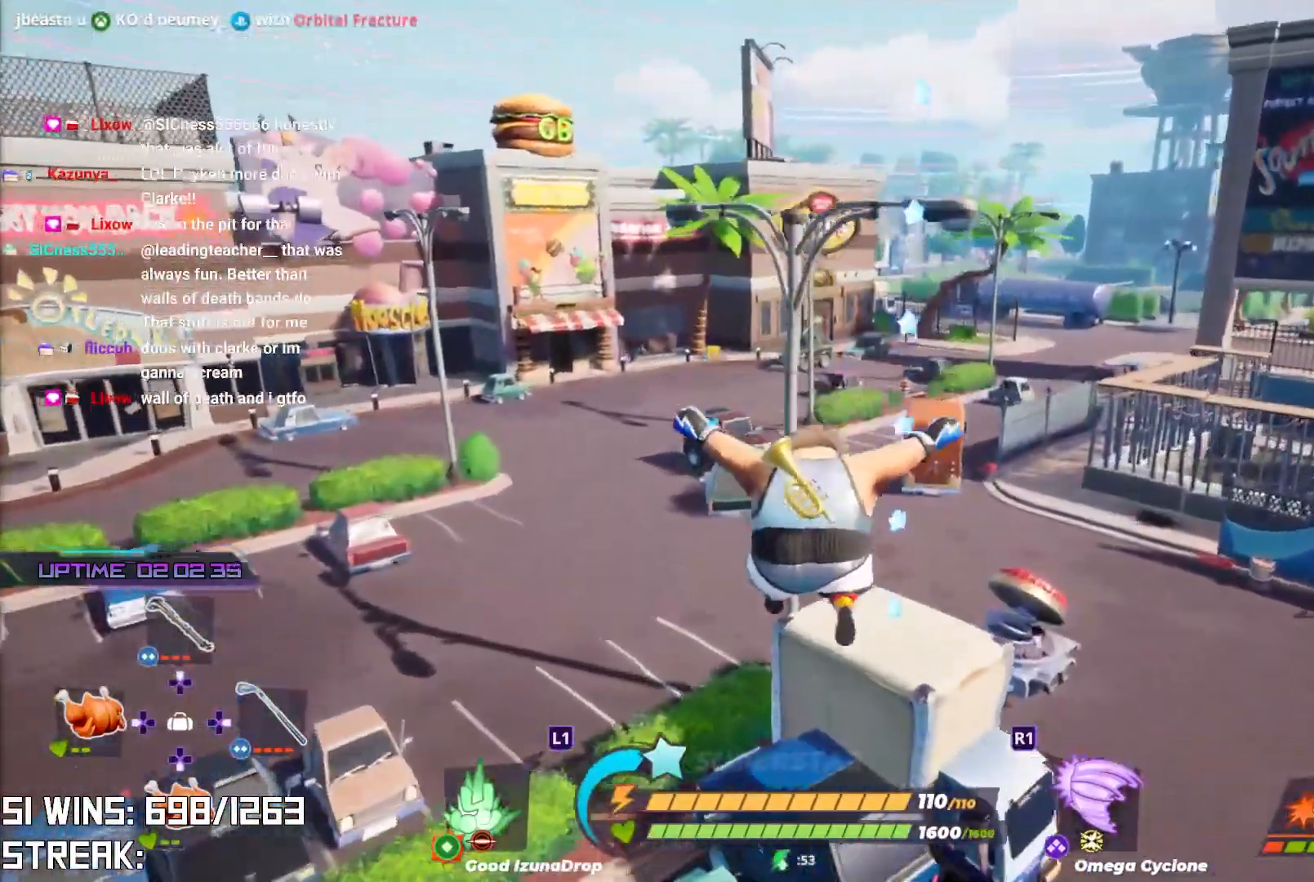
{"buttons": [], "left_stick": "up-left", "right_stick": "center", "events": [[383, "left_stick", "center"], [467, "left_stick", "up-left"]]}
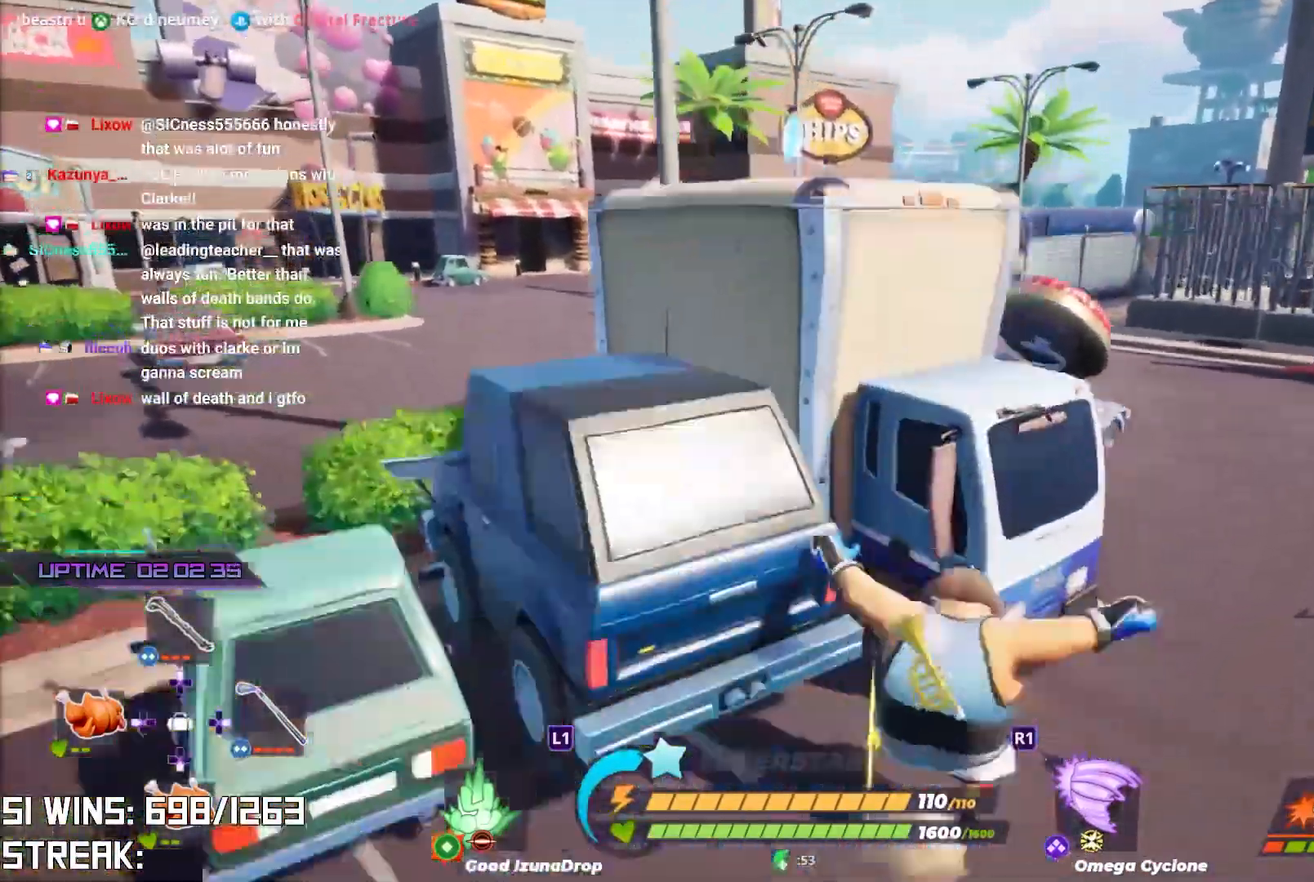
{"buttons": ["CROSS", "CIRCLE"], "left_stick": "up-left", "right_stick": "center", "events": [[183, "right_stick", "left"], [233, "CROSS", "down"], [333, "right_stick", "center"], [500, "CIRCLE", "down"]]}
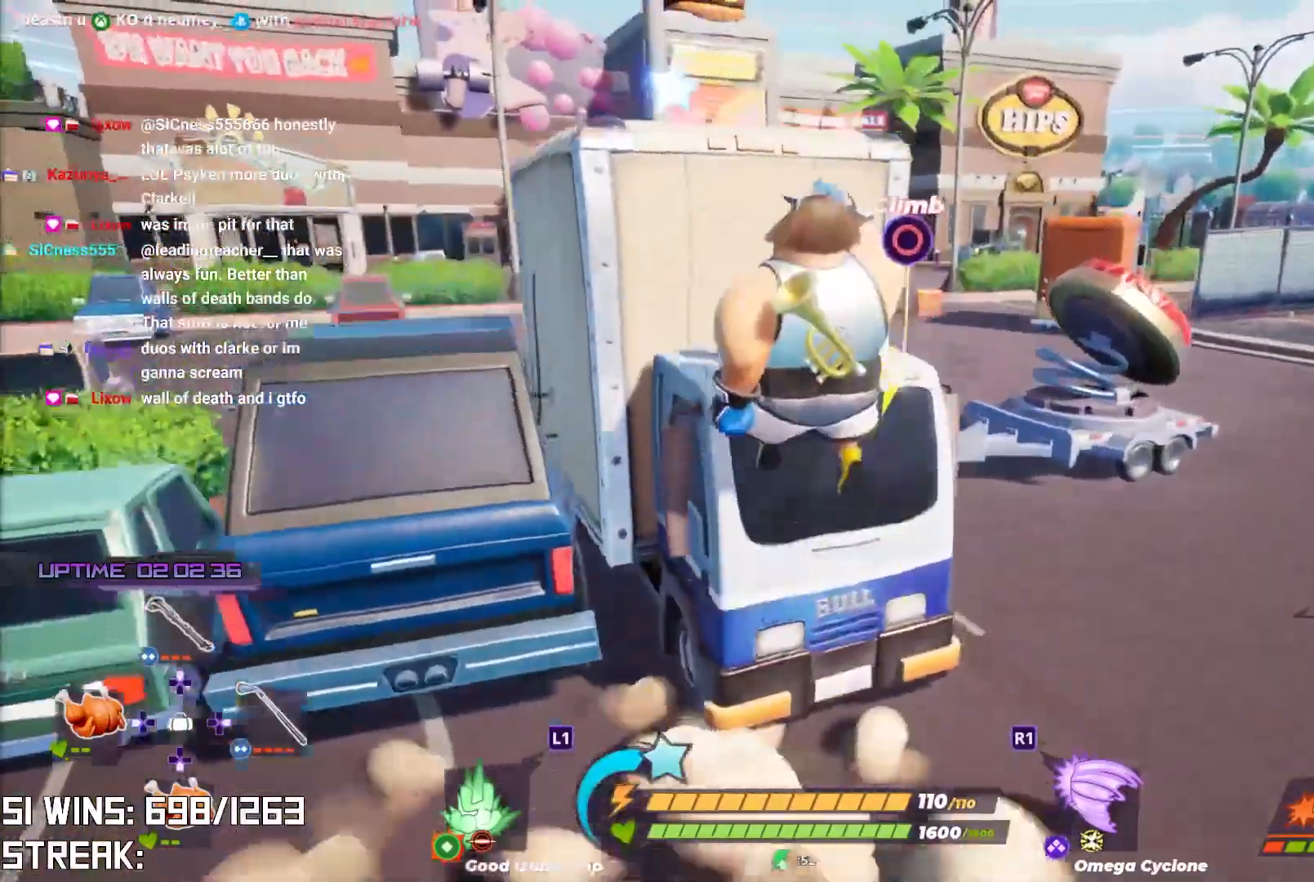
{"buttons": [], "left_stick": "up", "right_stick": "center", "events": [[17, "CROSS", "up"], [150, "CIRCLE", "up"], [183, "right_stick", "left"], [217, "left_stick", "up"], [300, "right_stick", "center"]]}
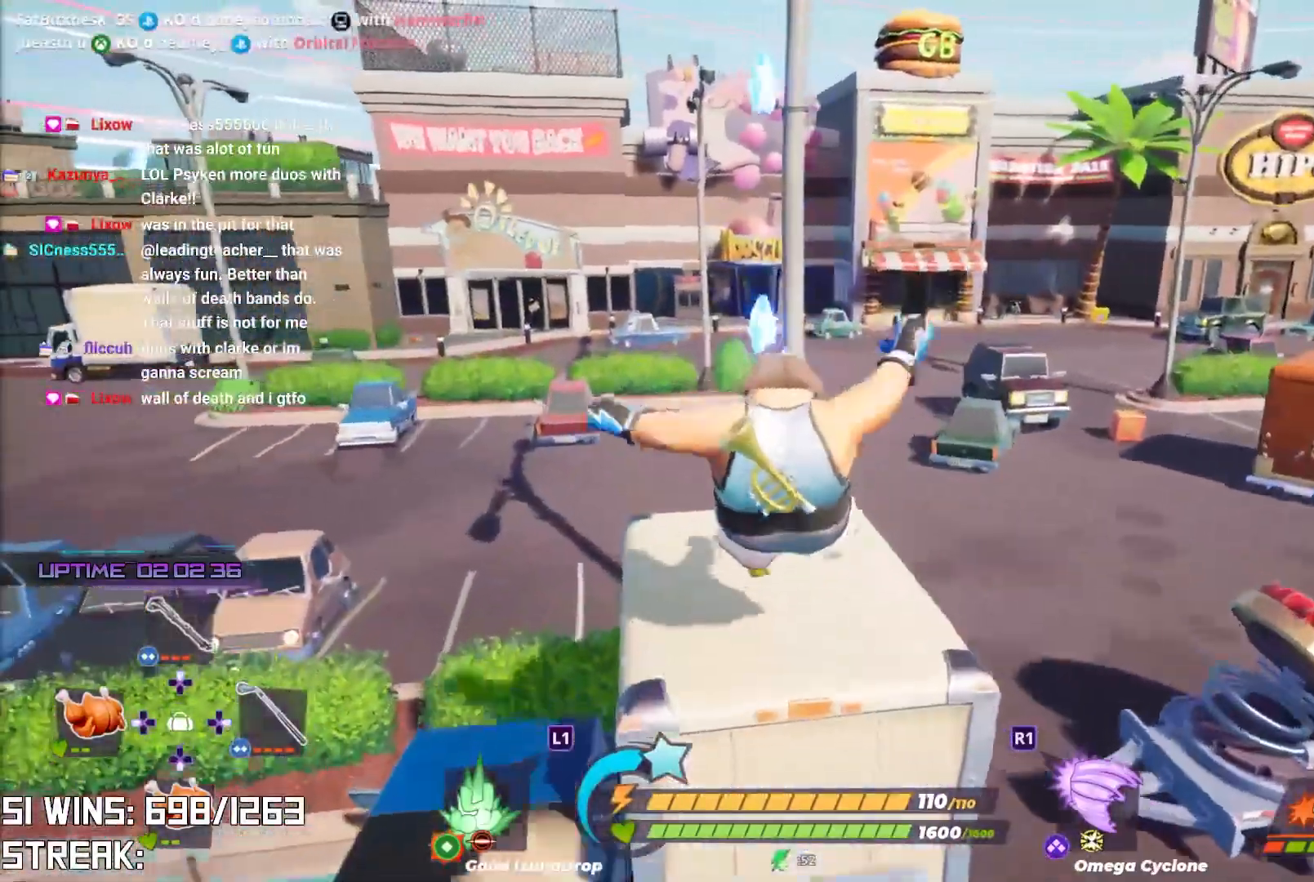
{"buttons": [], "left_stick": "up-right", "right_stick": "center", "events": [[150, "left_stick", "center"], [333, "left_stick", "up-right"], [333, "right_stick", "up-right"], [500, "right_stick", "center"]]}
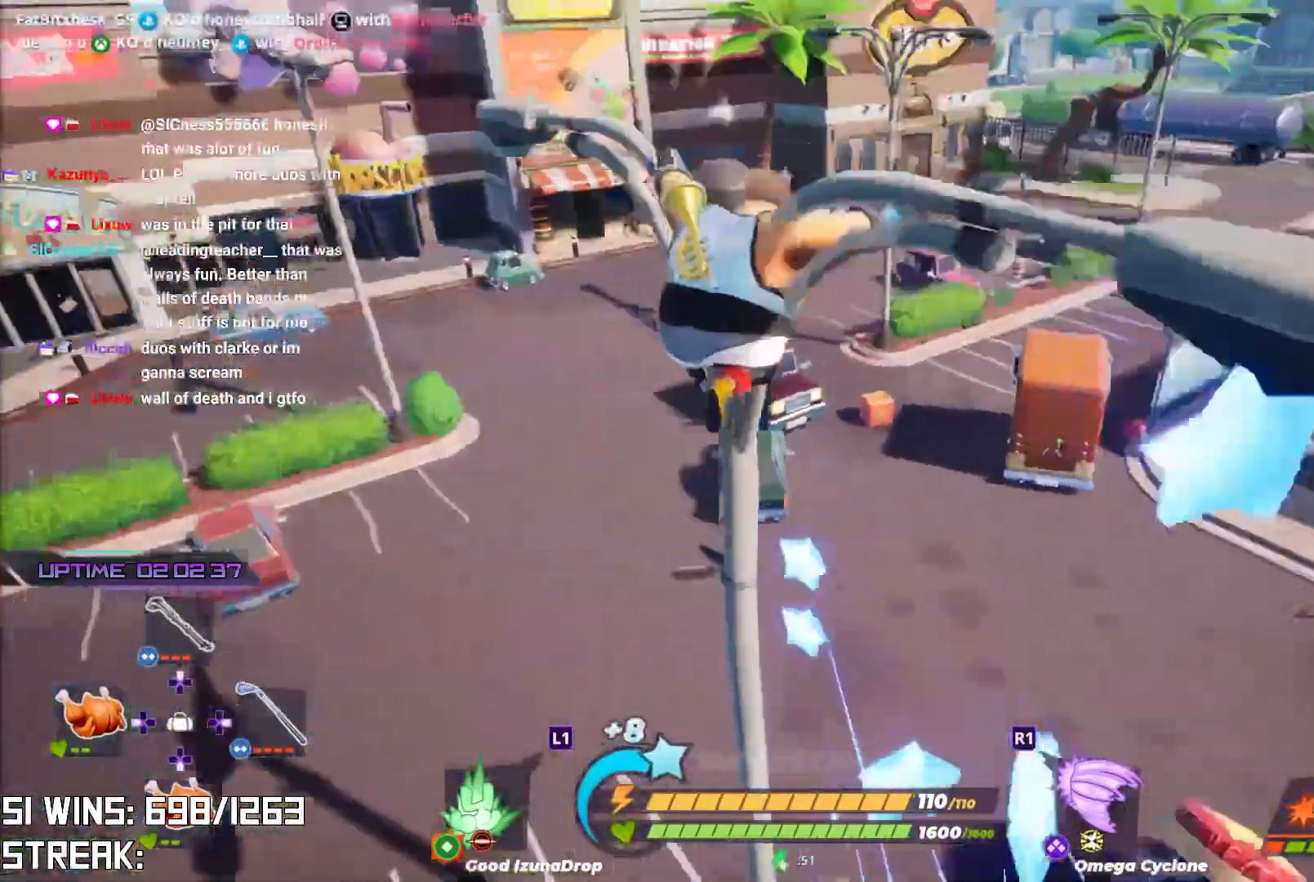
{"buttons": [], "left_stick": "up", "right_stick": "down", "events": [[233, "left_stick", "up"], [400, "right_stick", "down"]]}
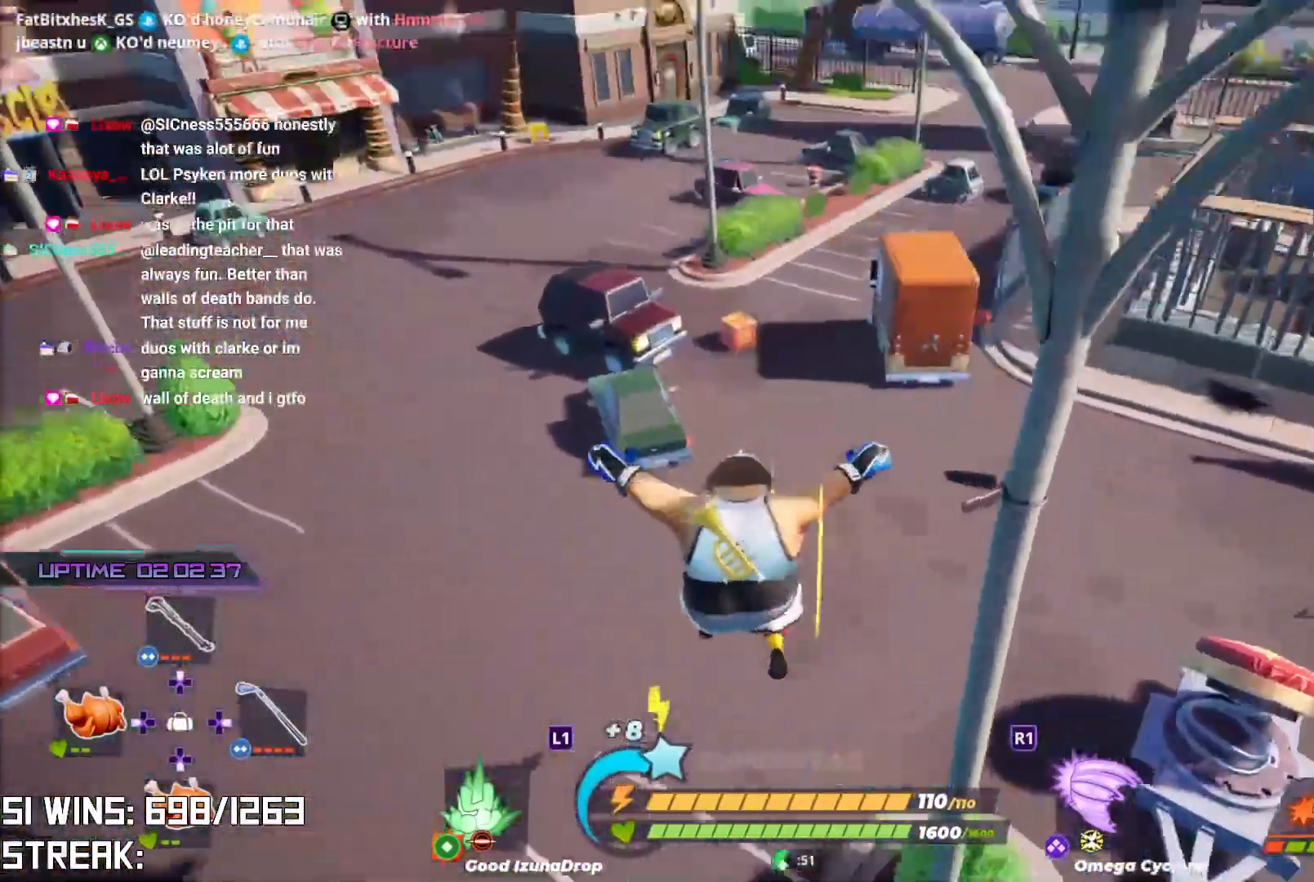
{"buttons": ["L2"], "left_stick": "up", "right_stick": "center", "events": [[17, "right_stick", "center"], [300, "L2", "down"]]}
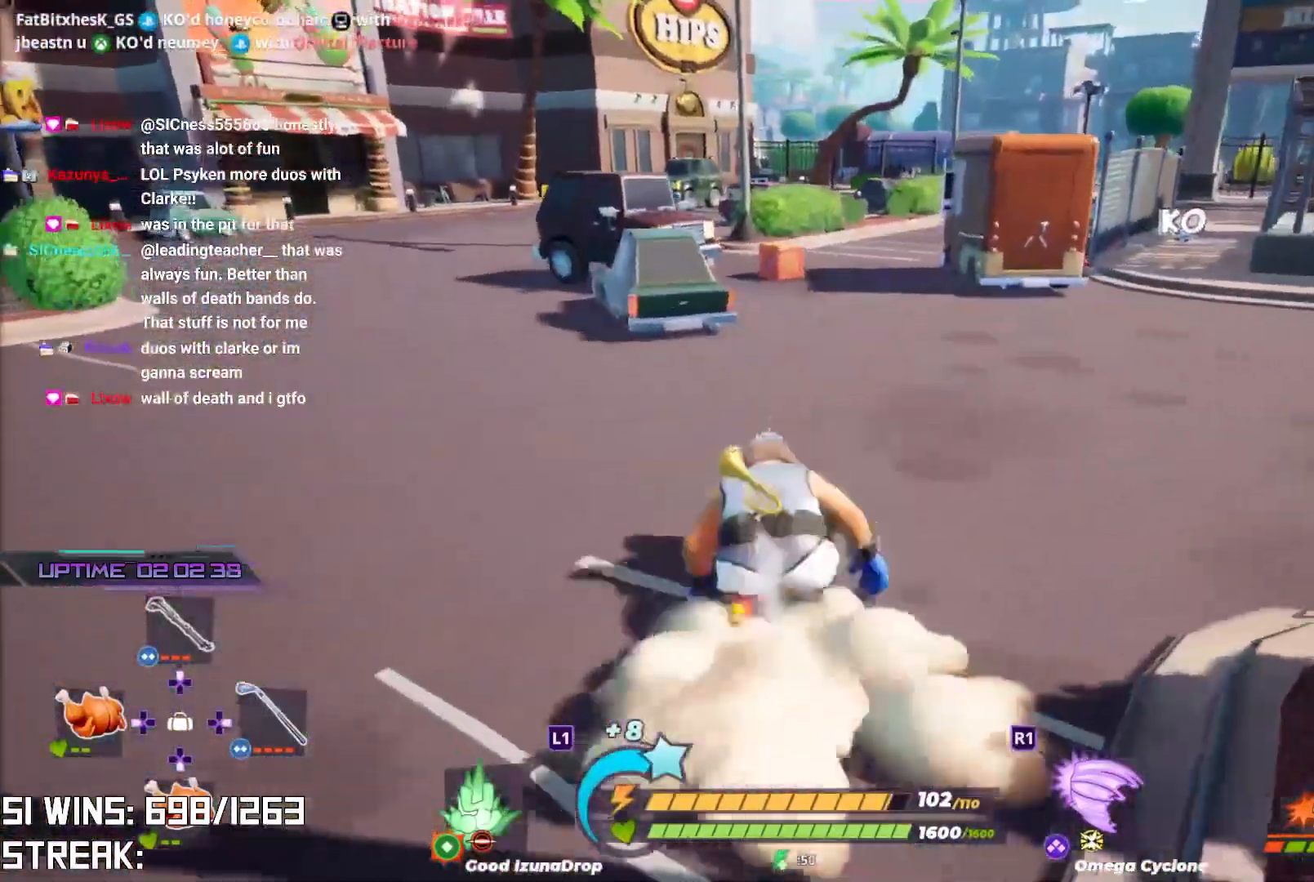
{"buttons": [], "left_stick": "up", "right_stick": "center", "events": [[67, "CROSS", "down"], [183, "L2", "up"], [250, "CROSS", "up"]]}
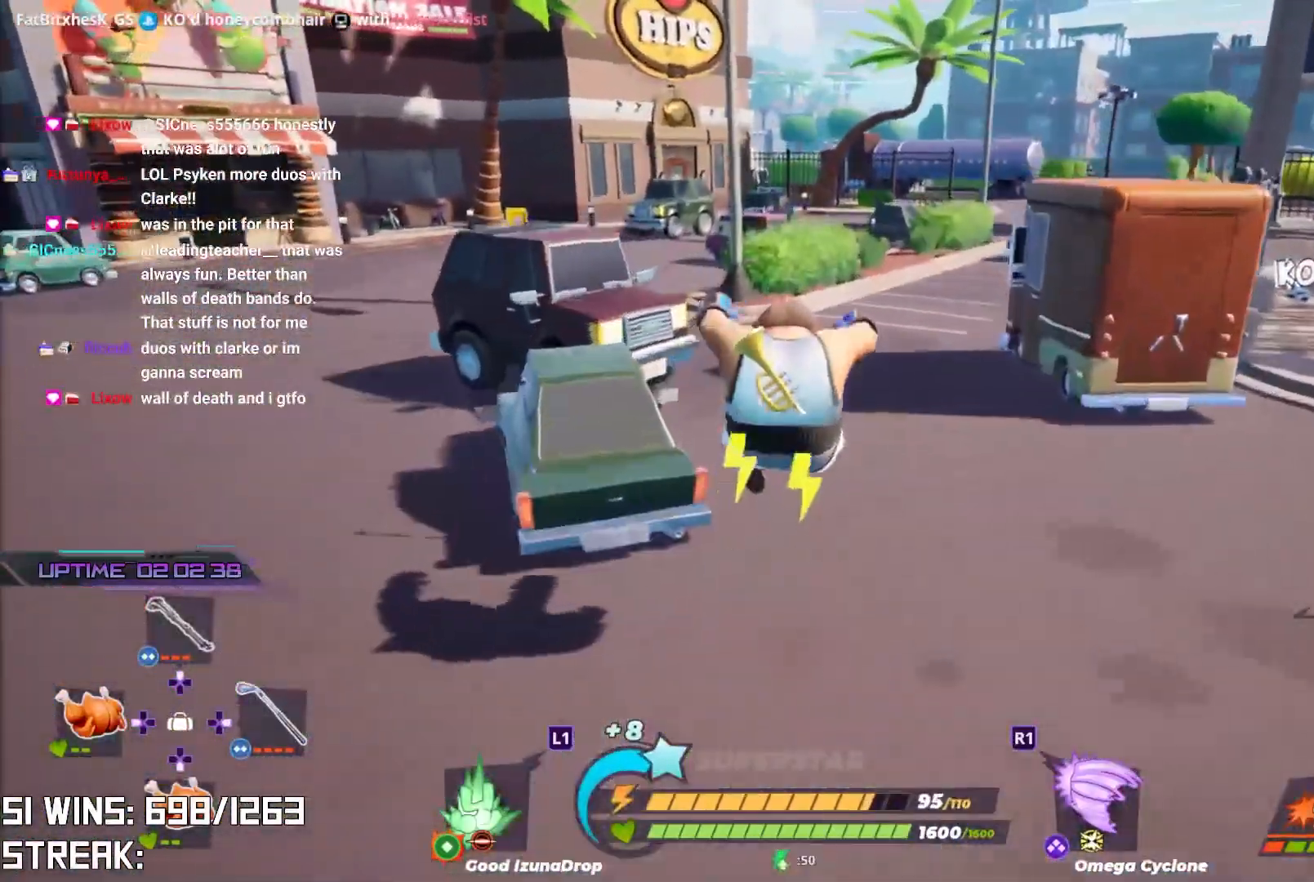
{"buttons": ["CIRCLE"], "left_stick": "up", "right_stick": "center", "events": [[83, "right_stick", "left"], [233, "right_stick", "center"], [433, "CIRCLE", "down"]]}
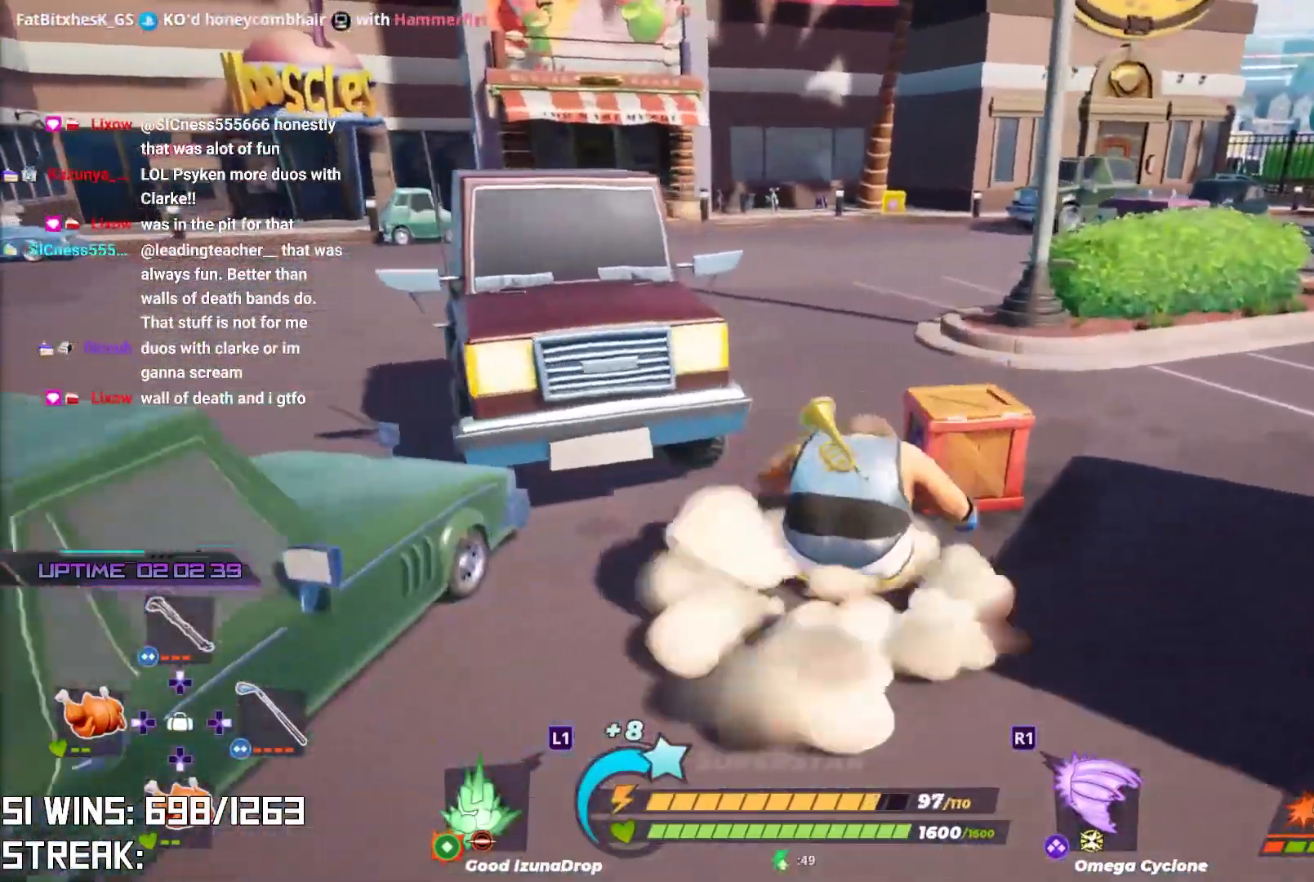
{"buttons": ["L2"], "left_stick": "up", "right_stick": "center", "events": [[50, "right_stick", "down"], [100, "CIRCLE", "up"], [117, "right_stick", "center"], [367, "right_stick", "up-right"], [400, "L2", "down"], [483, "right_stick", "center"]]}
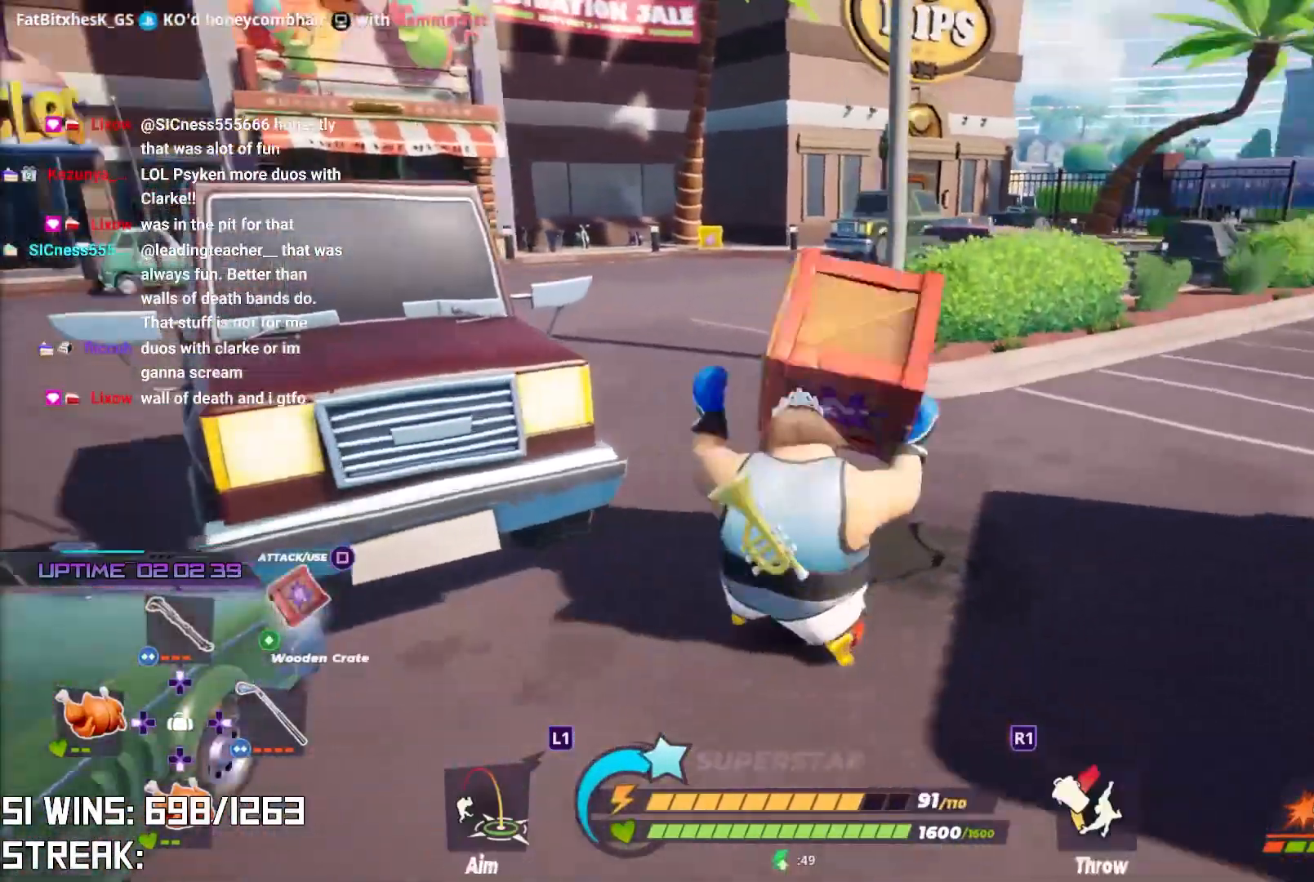
{"buttons": ["L2"], "left_stick": "up", "right_stick": "center", "events": [[50, "right_stick", "left"], [183, "right_stick", "center"]]}
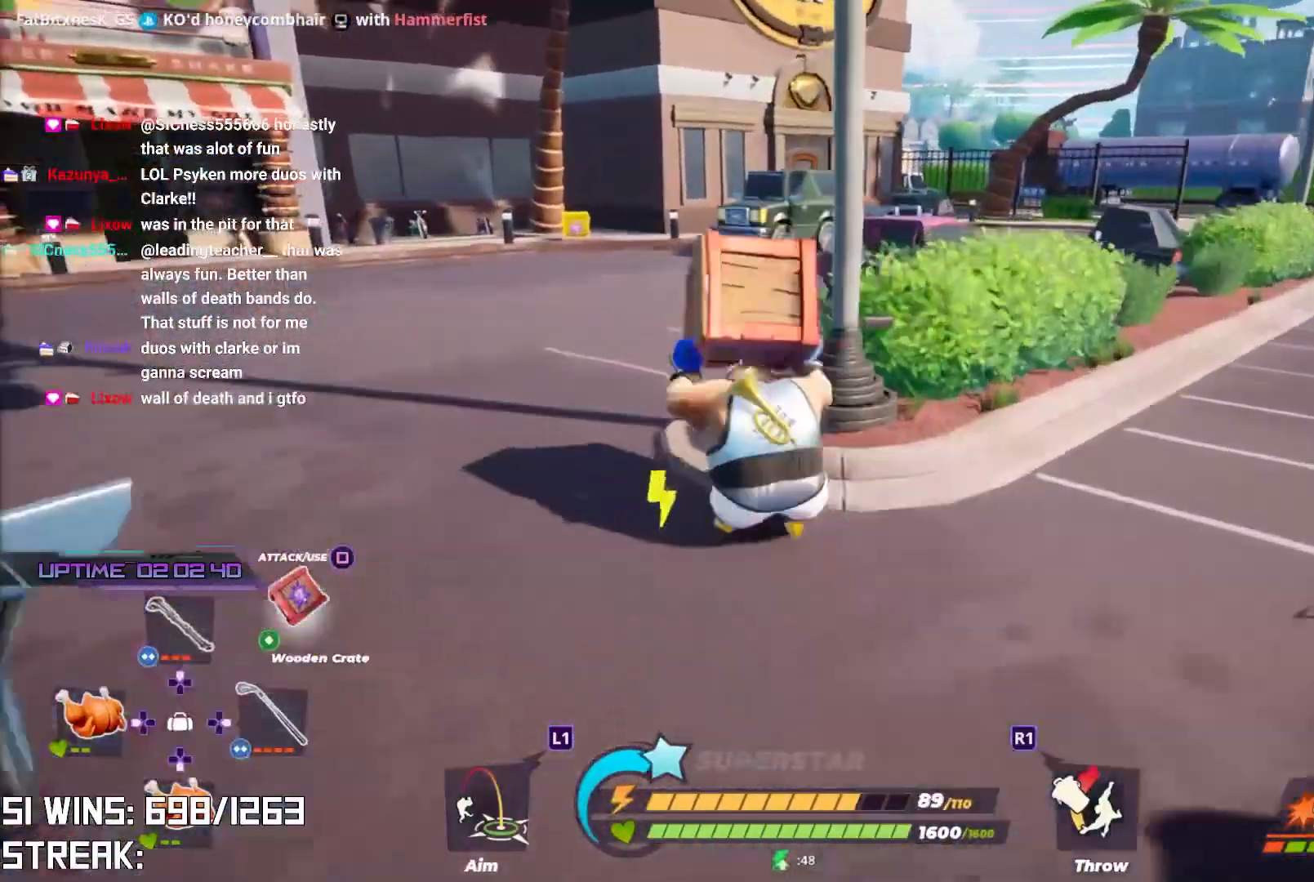
{"buttons": [], "left_stick": "up", "right_stick": "center", "events": [[233, "CROSS", "down"], [367, "L2", "up"], [467, "CROSS", "up"]]}
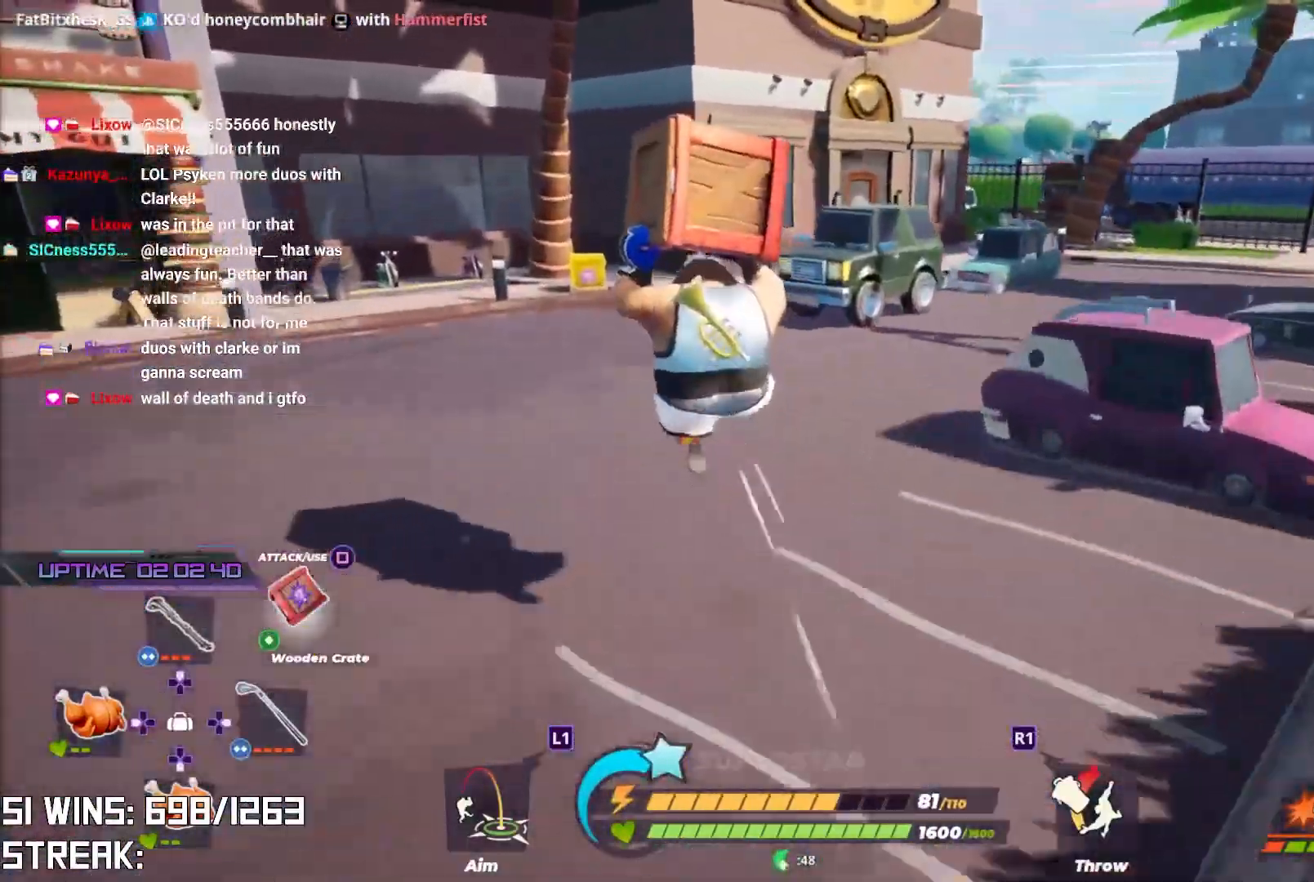
{"buttons": ["L2"], "left_stick": "up", "right_stick": "up", "events": [[183, "right_stick", "up"], [250, "right_stick", "center"], [433, "L2", "down"], [500, "right_stick", "up"]]}
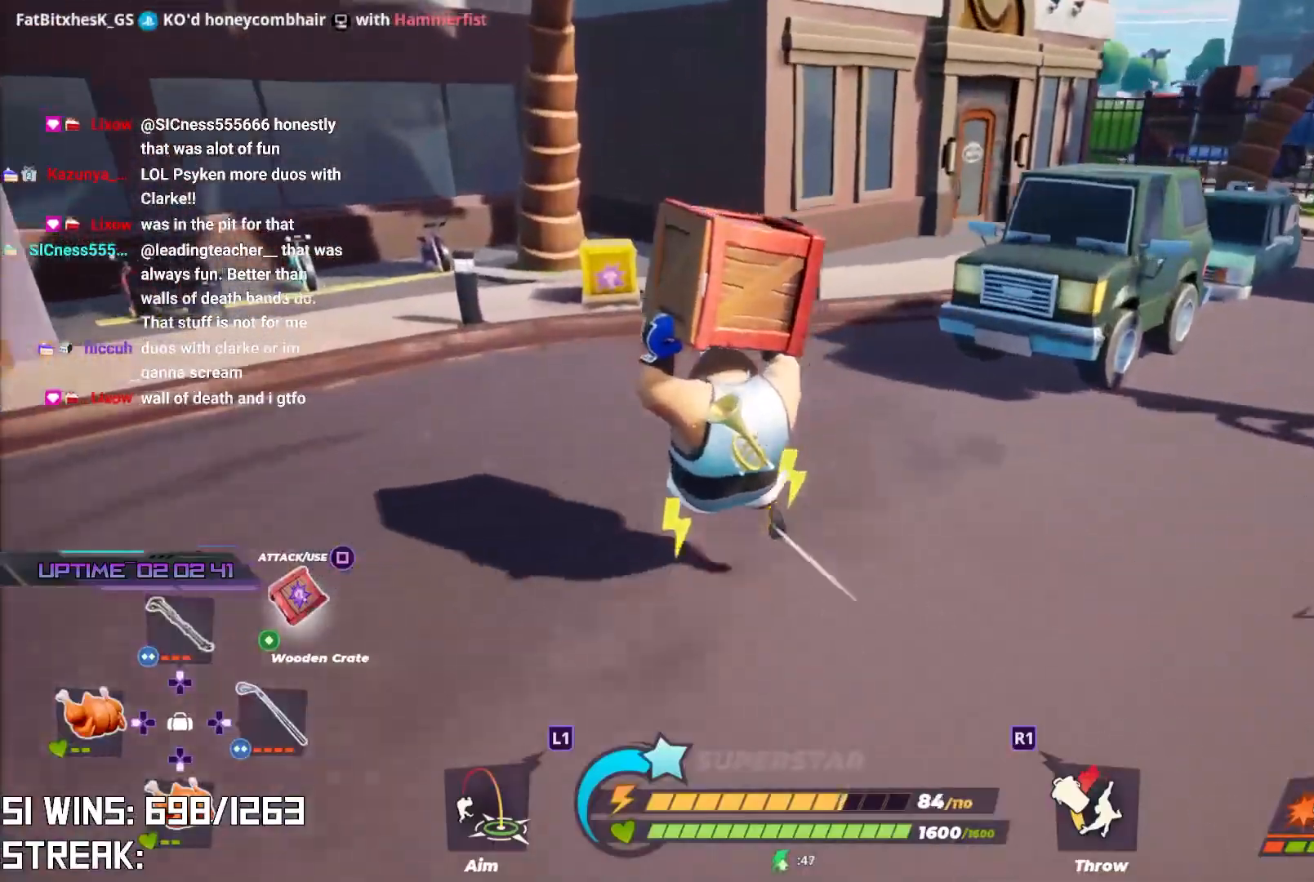
{"buttons": [], "left_stick": "up-left", "right_stick": "center", "events": [[100, "right_stick", "center"], [317, "left_stick", "up-left"], [333, "L2", "up"]]}
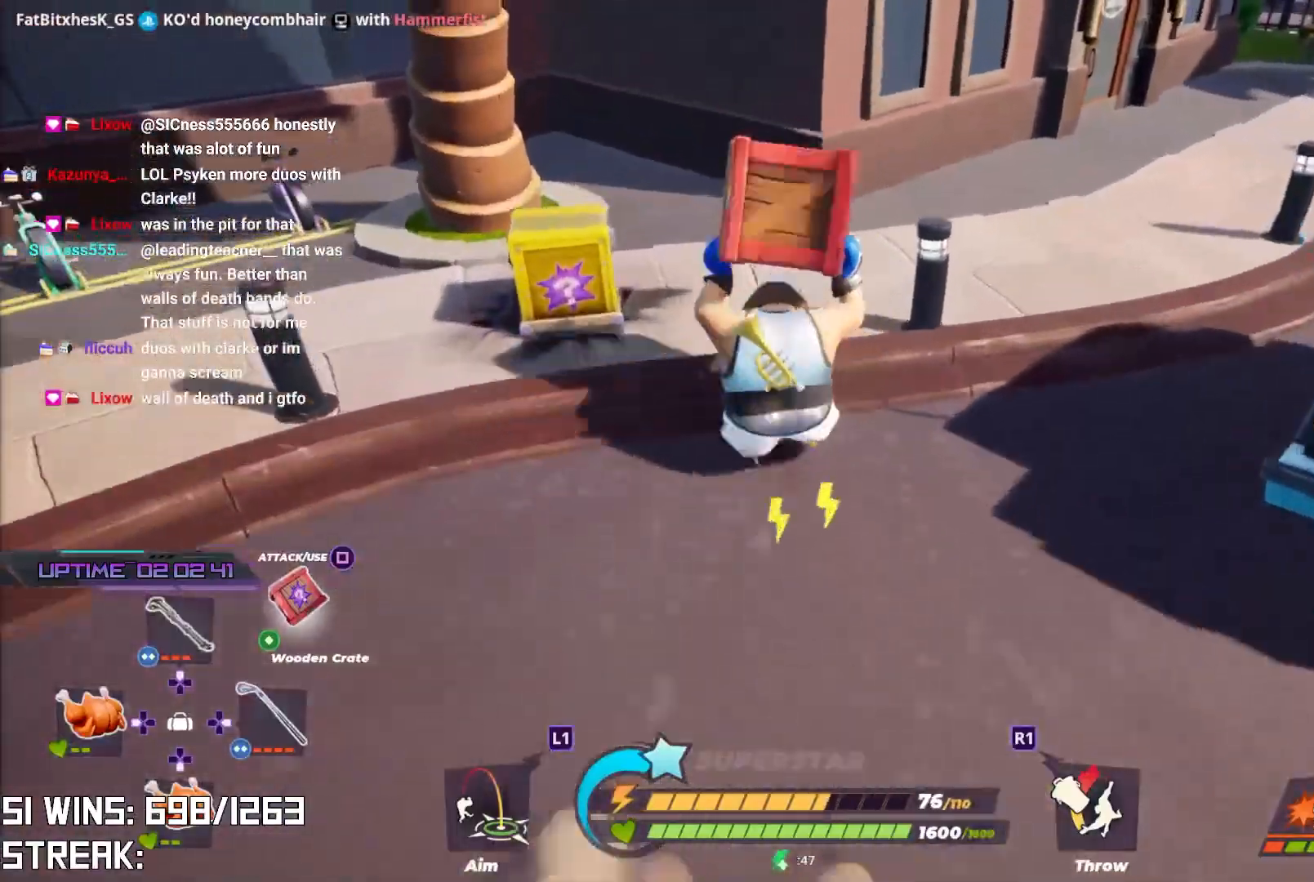
{"buttons": [], "left_stick": "center", "right_stick": "up", "events": [[67, "SQUARE", "down"], [217, "SQUARE", "up"], [400, "left_stick", "center"], [467, "right_stick", "up"]]}
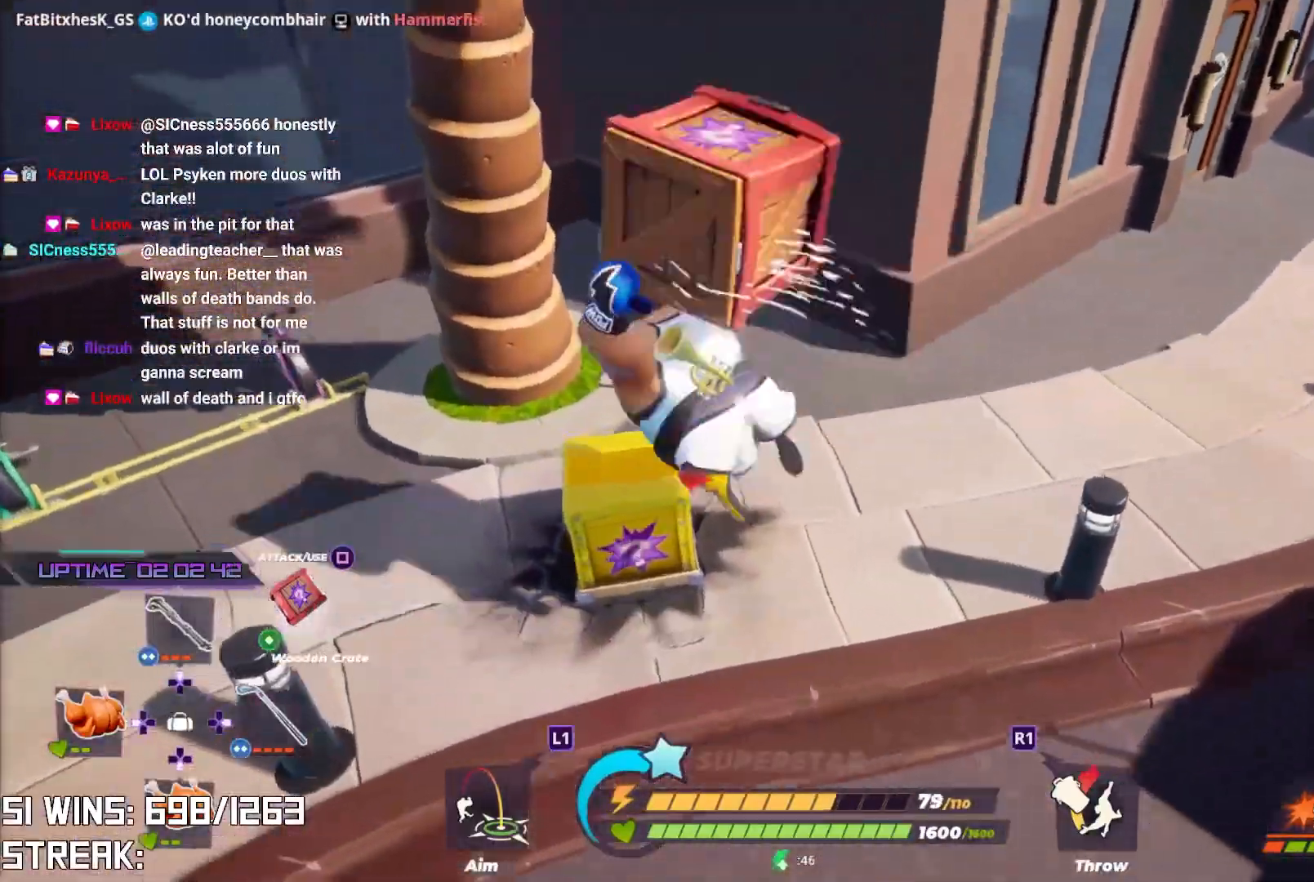
{"buttons": [], "left_stick": "down", "right_stick": "up", "events": [[117, "left_stick", "up-left"], [117, "right_stick", "center"], [283, "left_stick", "down-left"], [350, "right_stick", "up"], [467, "left_stick", "down"]]}
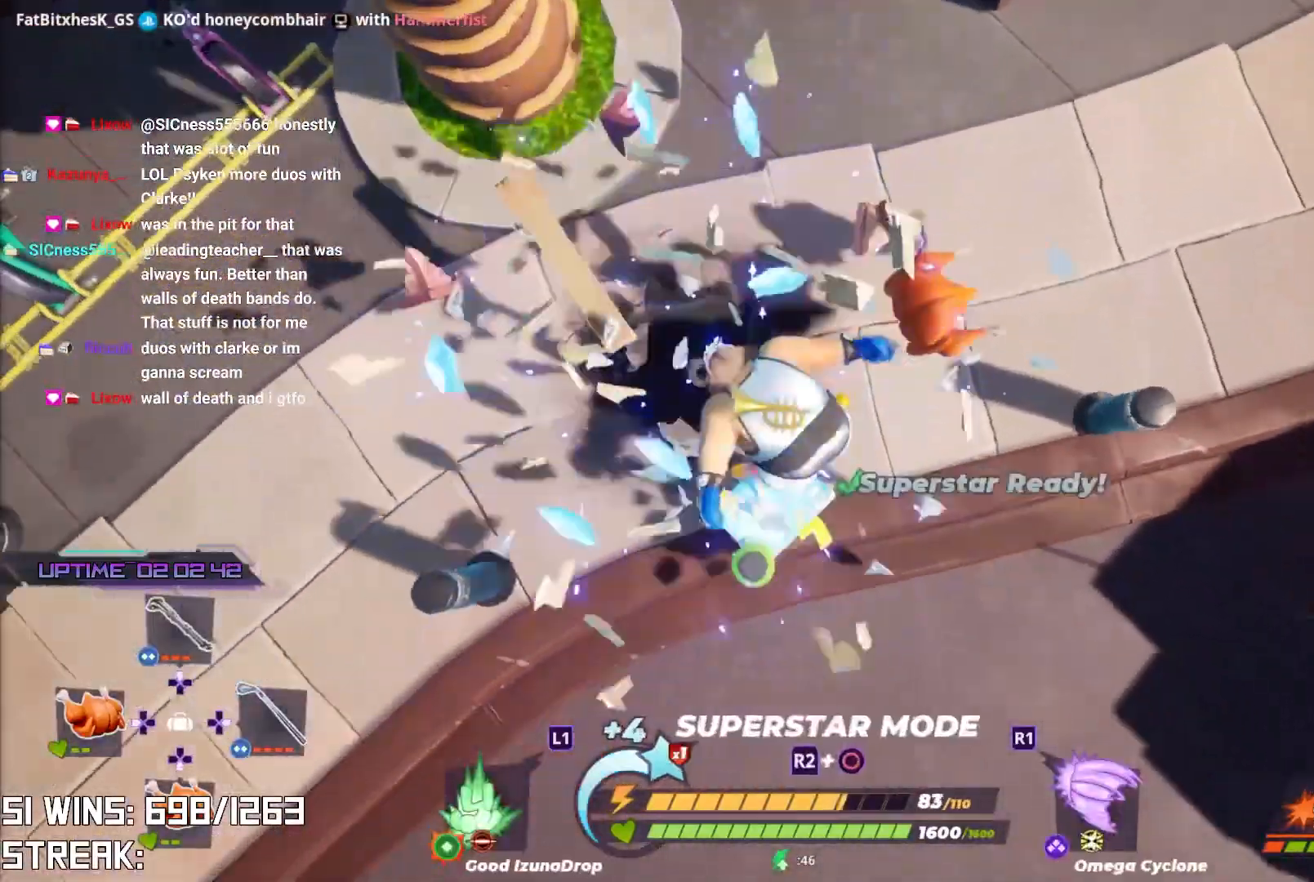
{"buttons": [], "left_stick": "up-left", "right_stick": "center", "events": [[17, "right_stick", "center"], [50, "left_stick", "center"], [100, "left_stick", "up-left"], [167, "right_stick", "down"], [333, "right_stick", "center"]]}
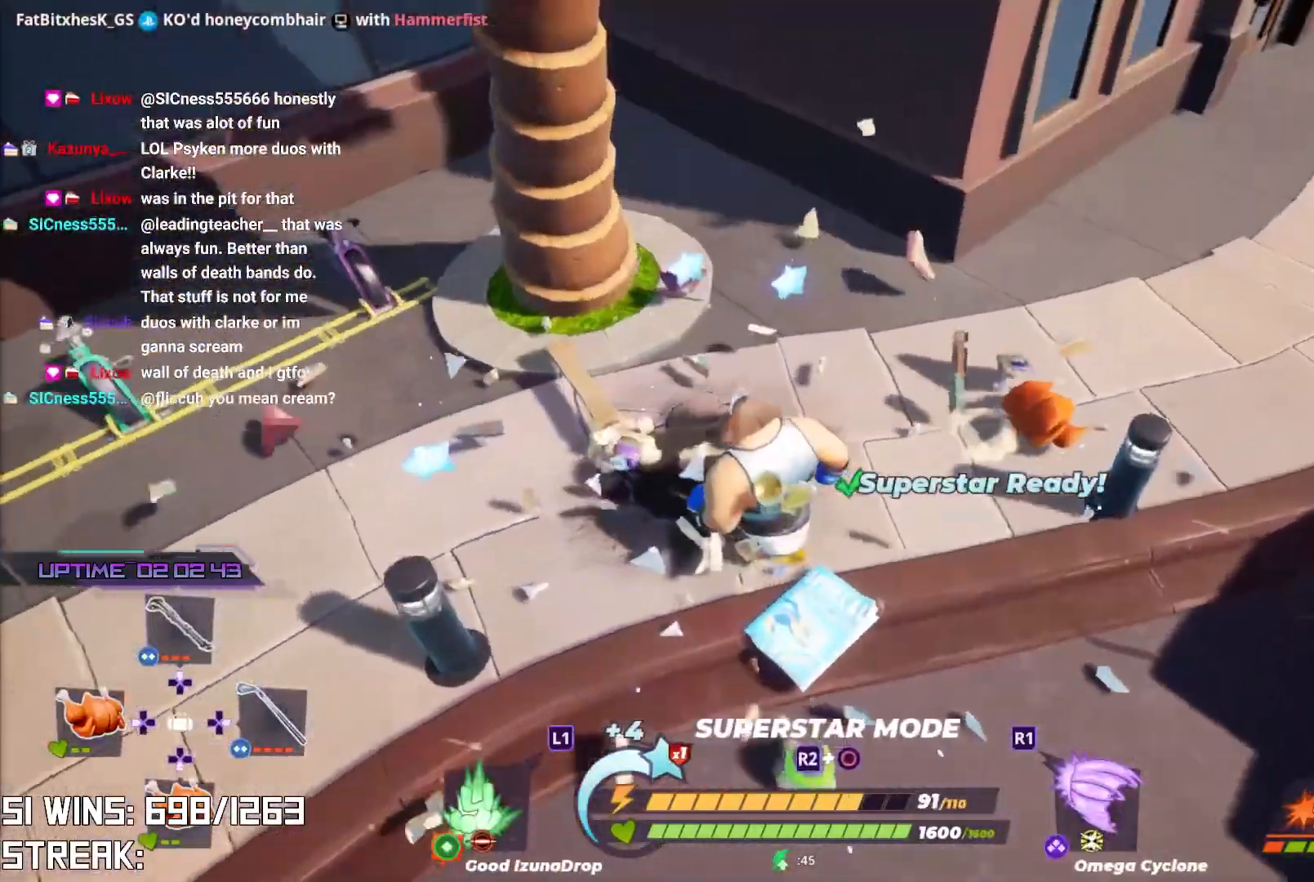
{"buttons": [], "left_stick": "up-left", "right_stick": "down-right", "events": [[150, "right_stick", "up-left"], [250, "right_stick", "center"], [450, "right_stick", "down-right"]]}
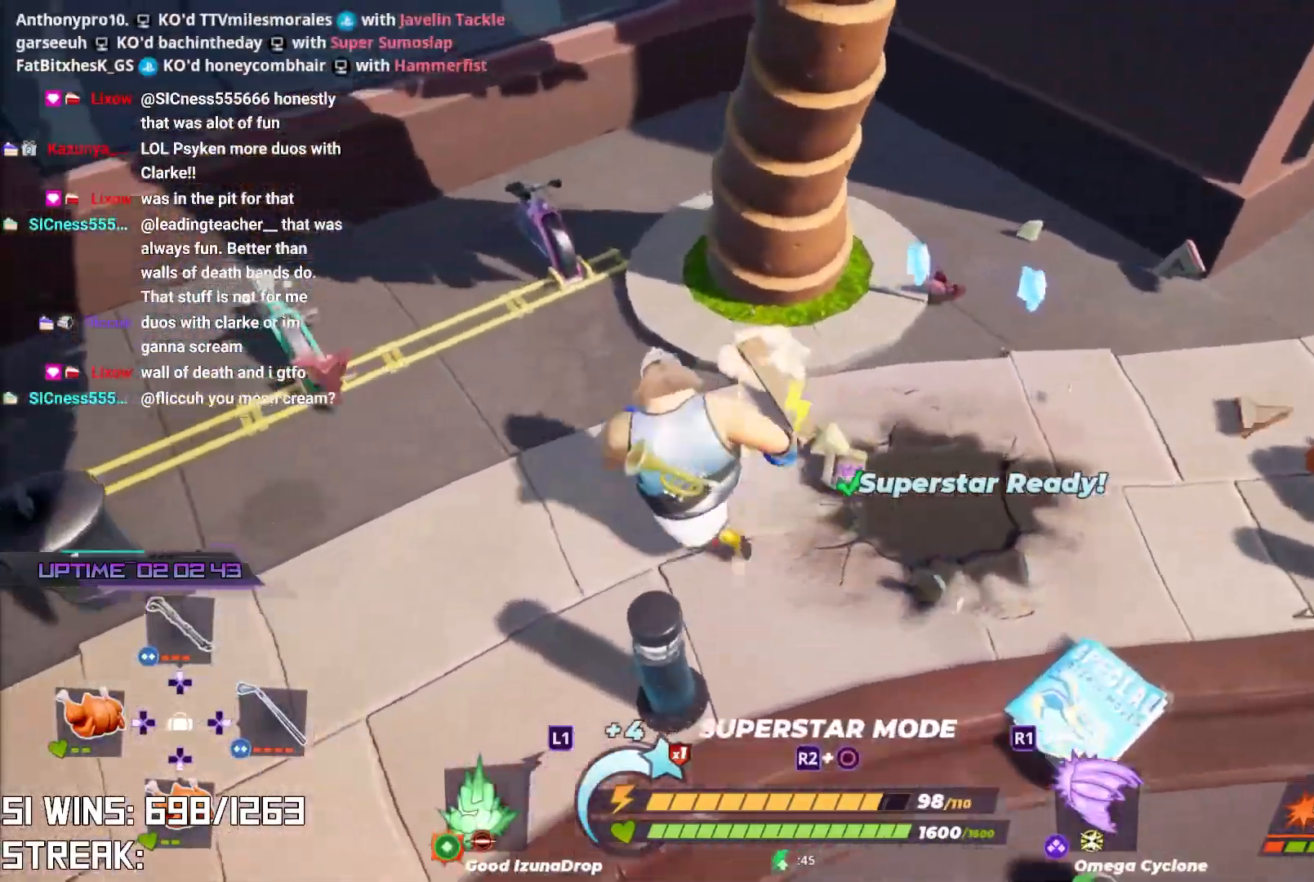
{"buttons": [], "left_stick": "up-right", "right_stick": "down-right", "events": [[50, "left_stick", "up"], [100, "right_stick", "center"], [150, "left_stick", "up-right"], [333, "right_stick", "down-right"]]}
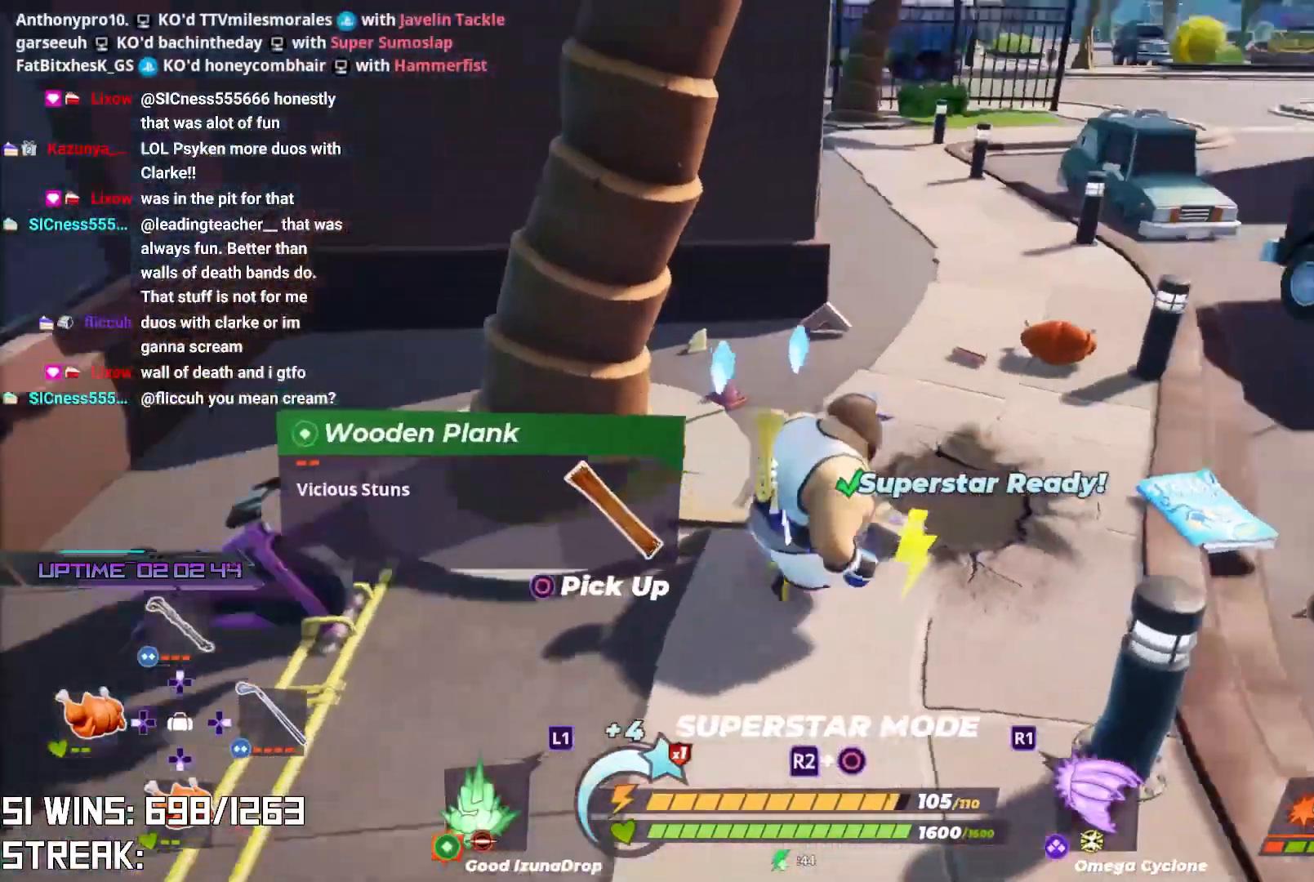
{"buttons": [], "left_stick": "up-right", "right_stick": "up", "events": [[17, "right_stick", "center"], [33, "left_stick", "right"], [150, "left_stick", "up-right"], [467, "right_stick", "up"]]}
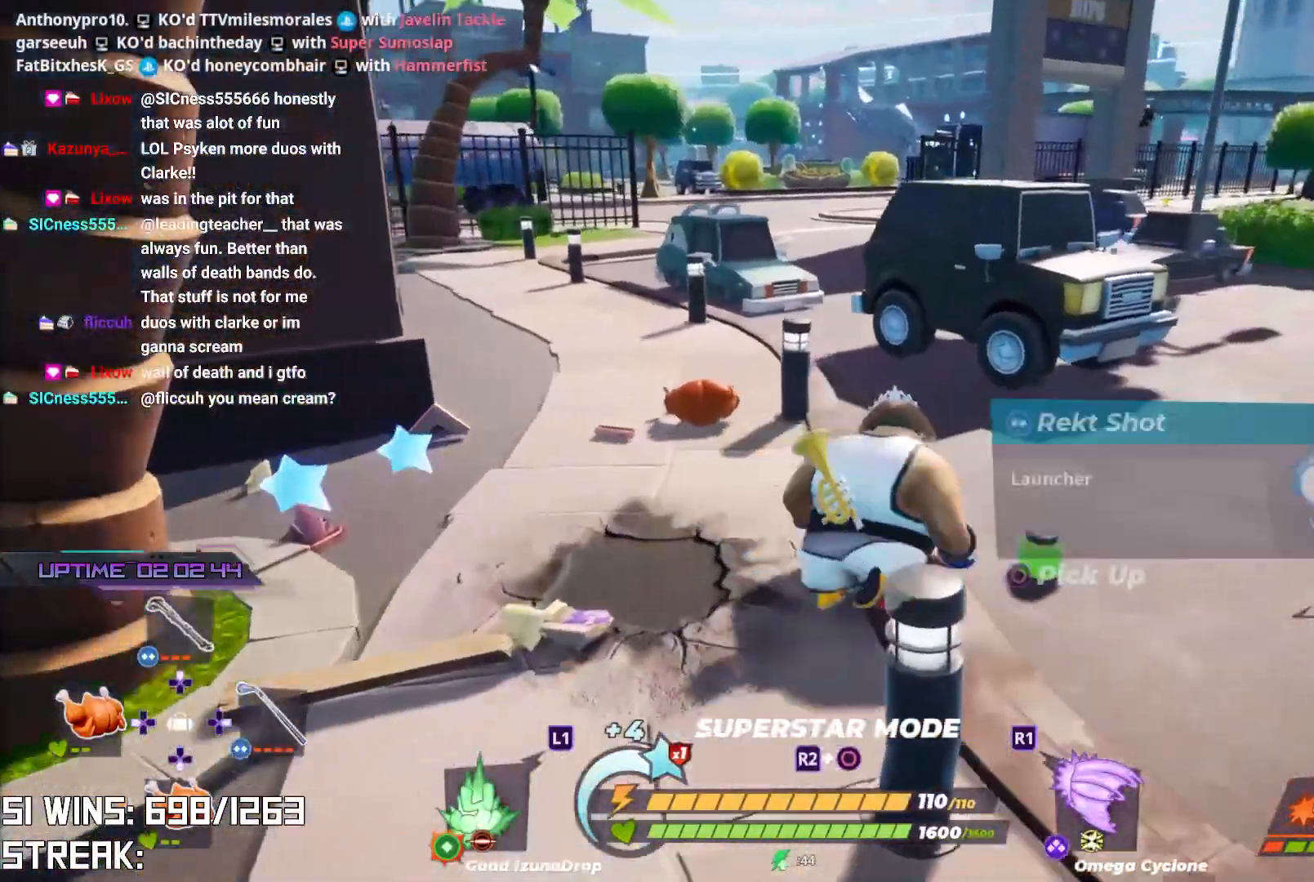
{"buttons": [], "left_stick": "down", "right_stick": "center", "events": [[50, "left_stick", "up"], [50, "right_stick", "center"], [200, "left_stick", "down-right"], [433, "left_stick", "down"]]}
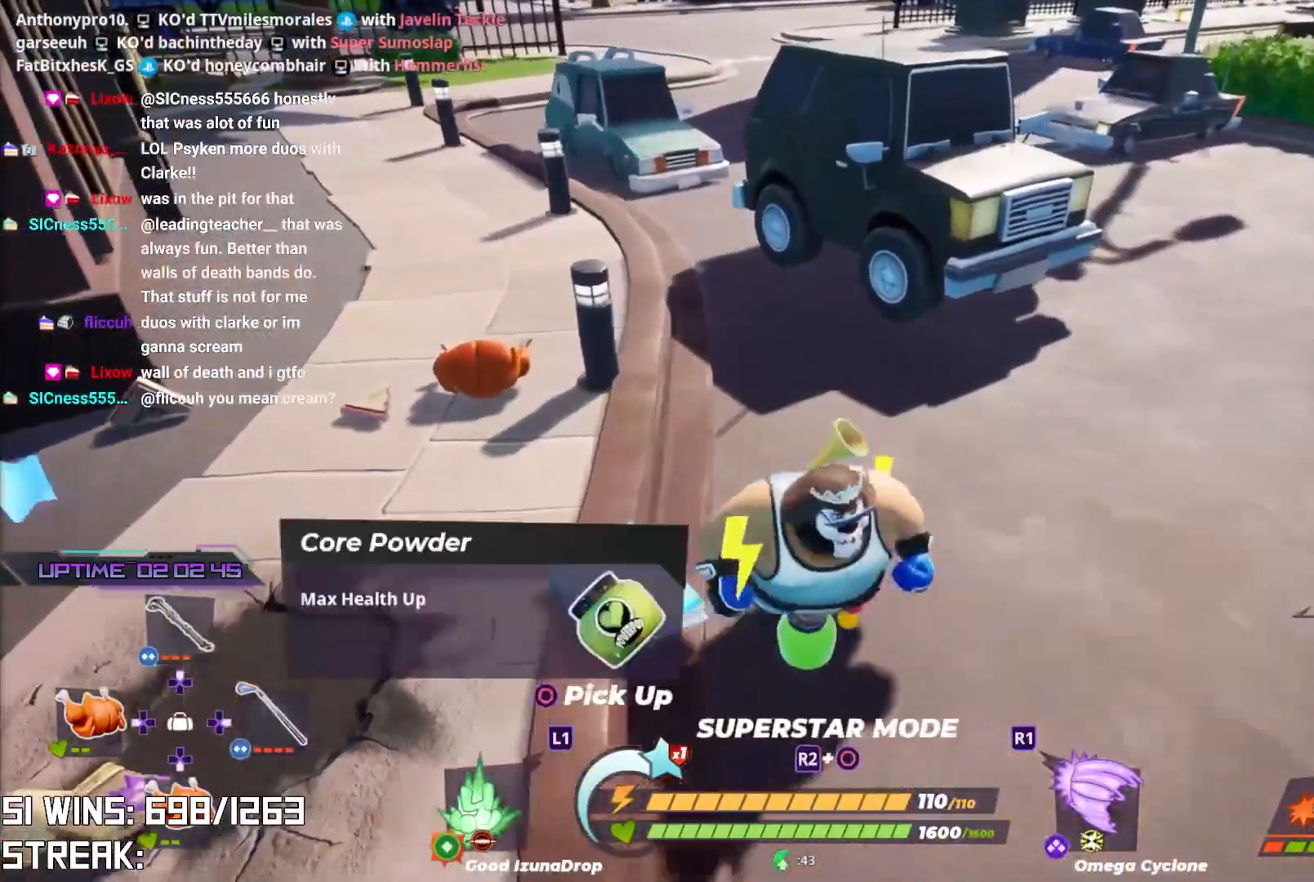
{"buttons": [], "left_stick": "up-left", "right_stick": "left", "events": [[100, "CIRCLE", "down"], [100, "right_stick", "down-left"], [117, "left_stick", "up-left"], [200, "CIRCLE", "up"], [267, "right_stick", "center"], [433, "right_stick", "left"]]}
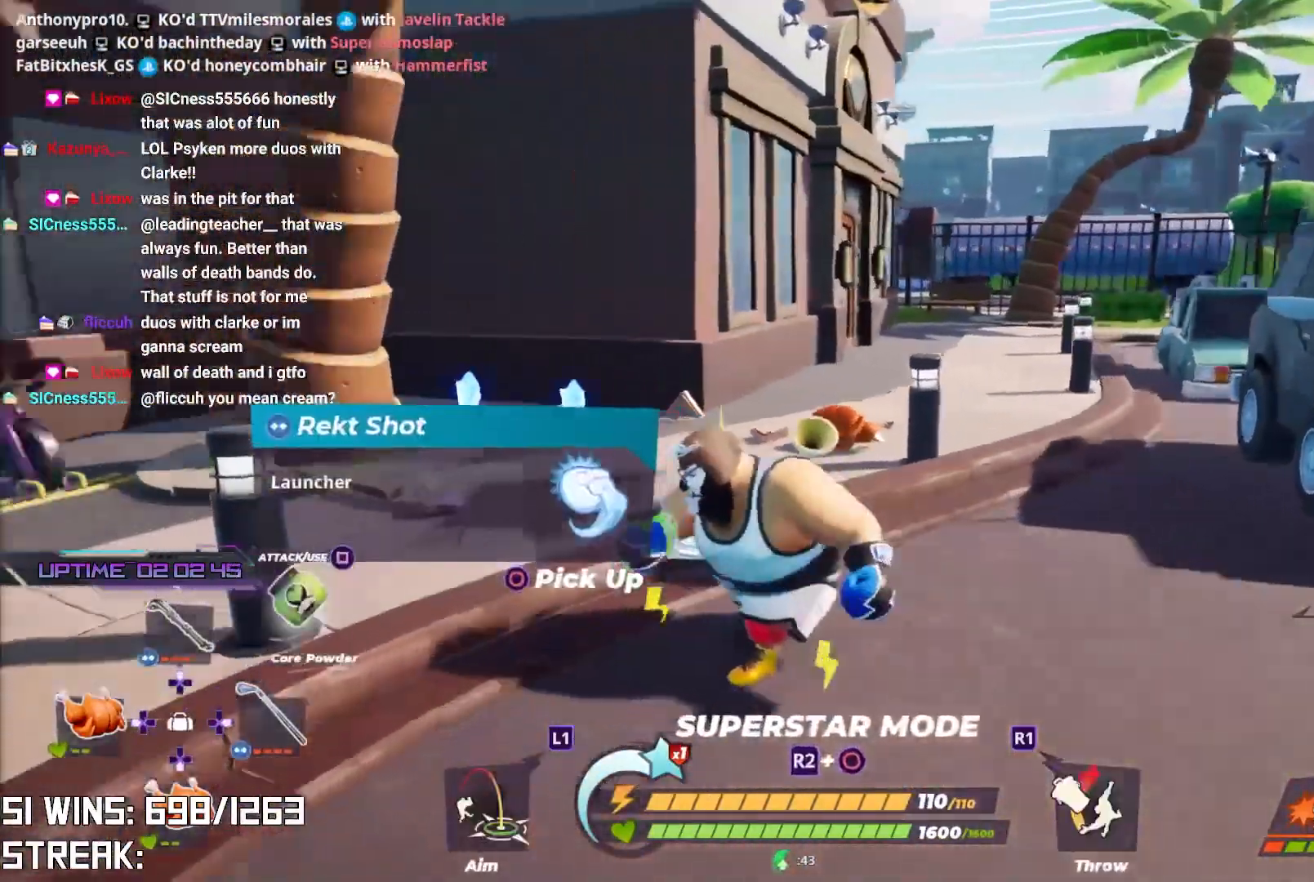
{"buttons": [], "left_stick": "up-right", "right_stick": "center", "events": [[17, "L2", "down"], [100, "right_stick", "center"], [117, "left_stick", "up"], [350, "L2", "up"], [350, "left_stick", "up-right"]]}